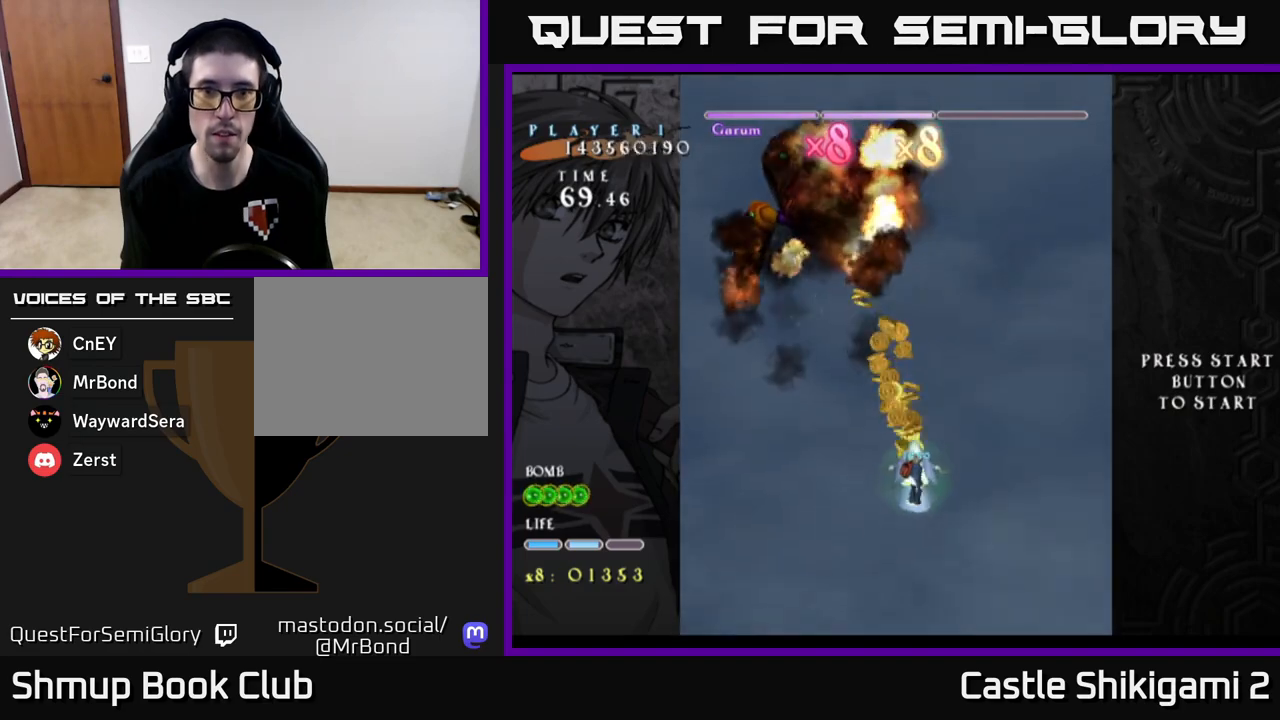
Gameplay with a controller (Xbox layout); each line is a JSON object with the inputs held at the frame after it. "events" lists button and stick changes between this image and that frame as [ms after this image, input, new state], when the widget could be followed in between. Not read: right_stick.
{"buttons": ["X"], "left_stick": "up", "events": []}
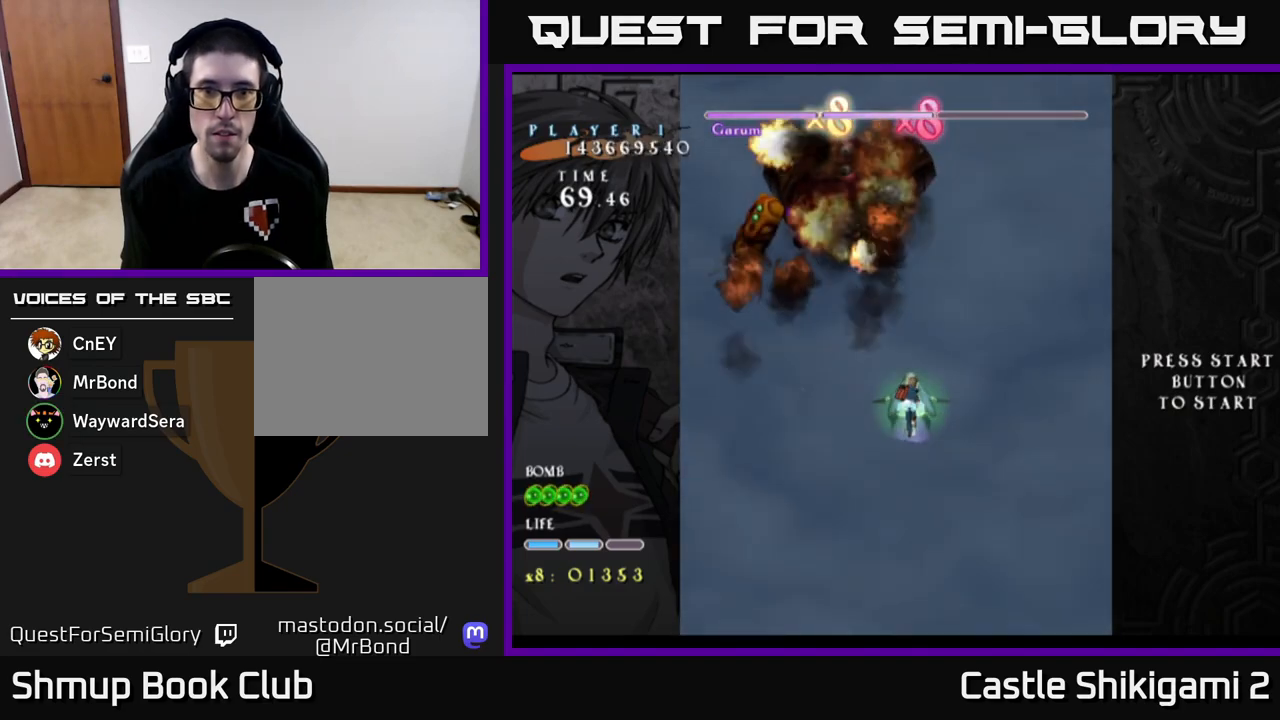
{"buttons": ["B"], "left_stick": "center", "events": [[117, "left_stick", "center"], [217, "left_stick", "left"], [267, "B", "down"], [283, "X", "up"], [383, "left_stick", "center"]]}
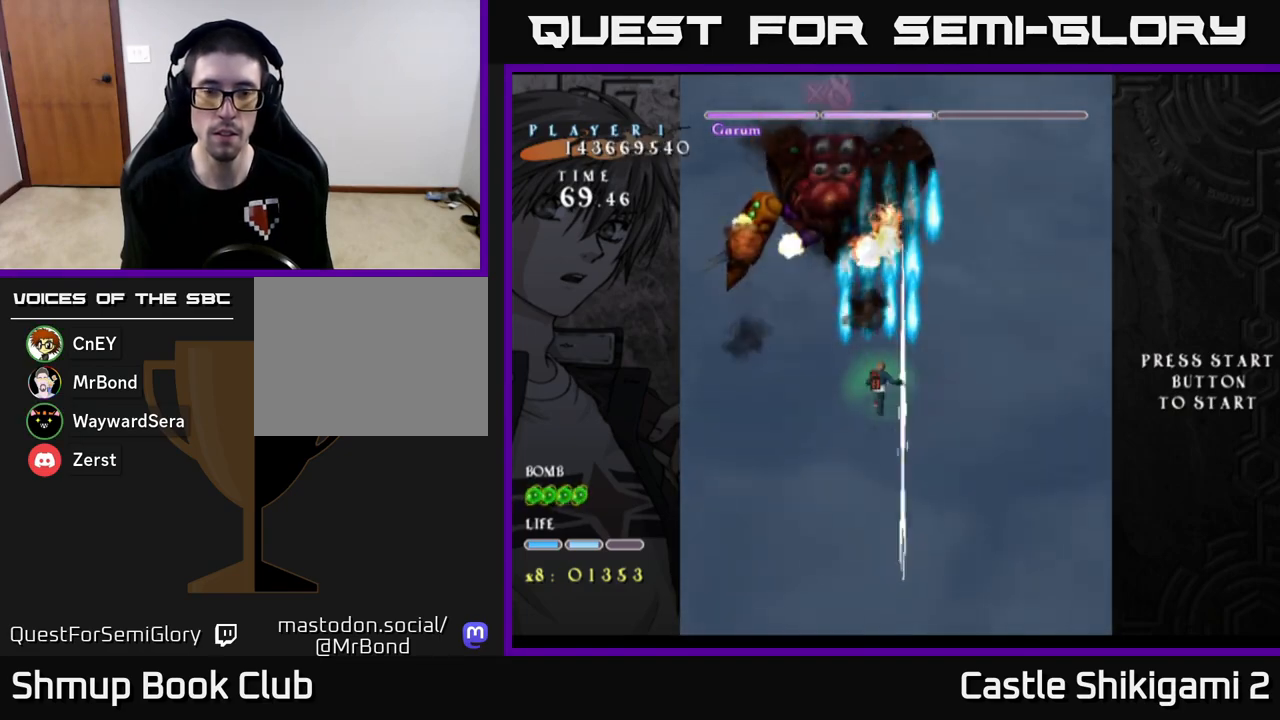
{"buttons": ["B"], "left_stick": "center", "events": [[100, "left_stick", "up"], [217, "left_stick", "center"]]}
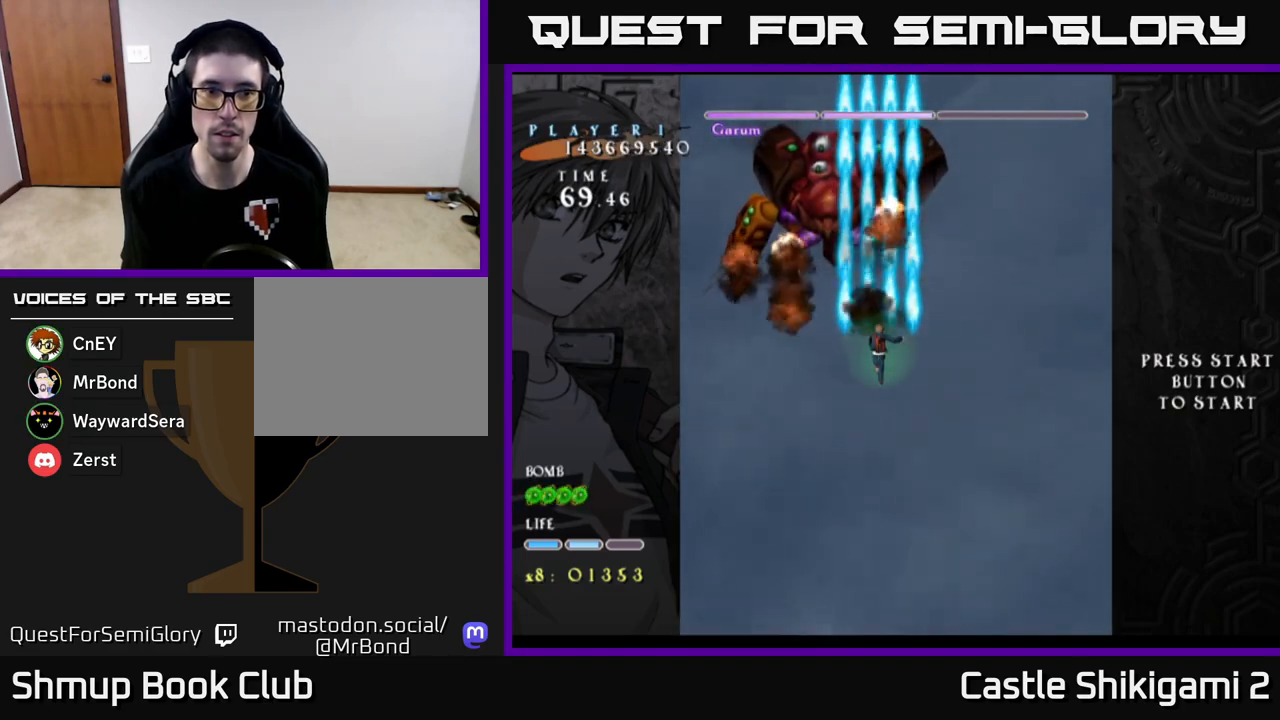
{"buttons": ["B"], "left_stick": "center", "events": [[250, "left_stick", "up"], [367, "left_stick", "center"]]}
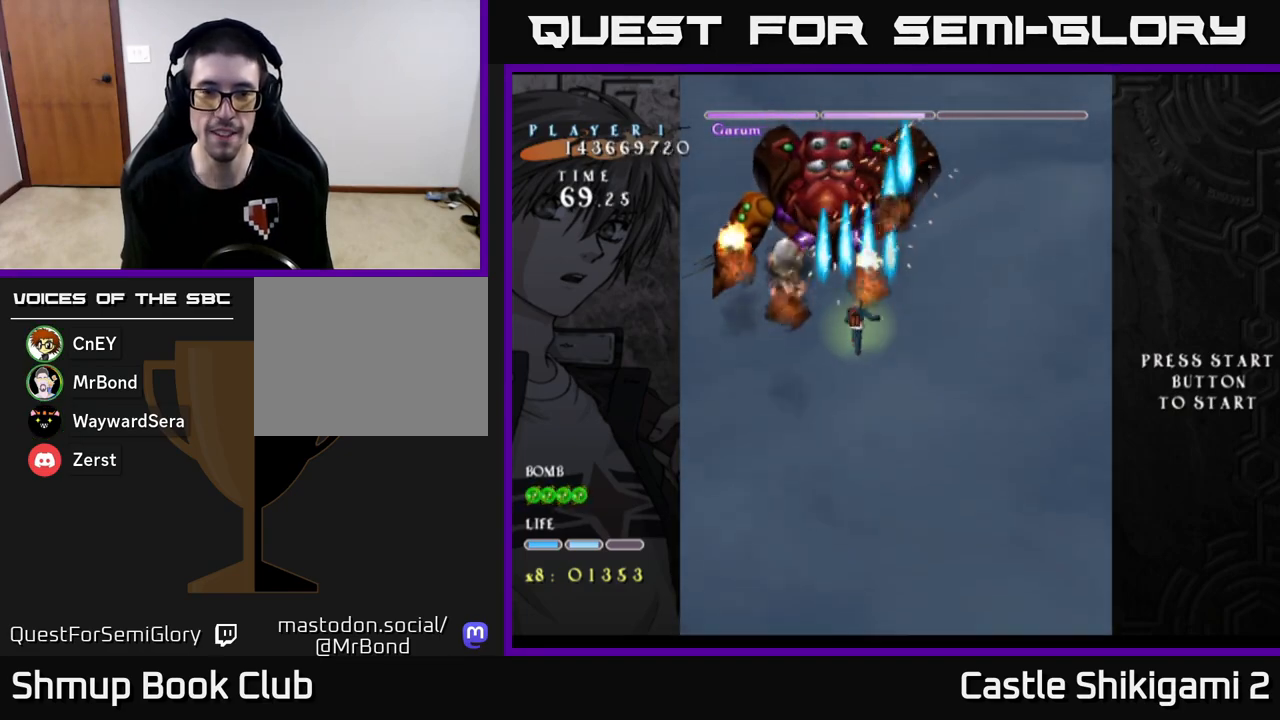
{"buttons": ["B"], "left_stick": "center", "events": []}
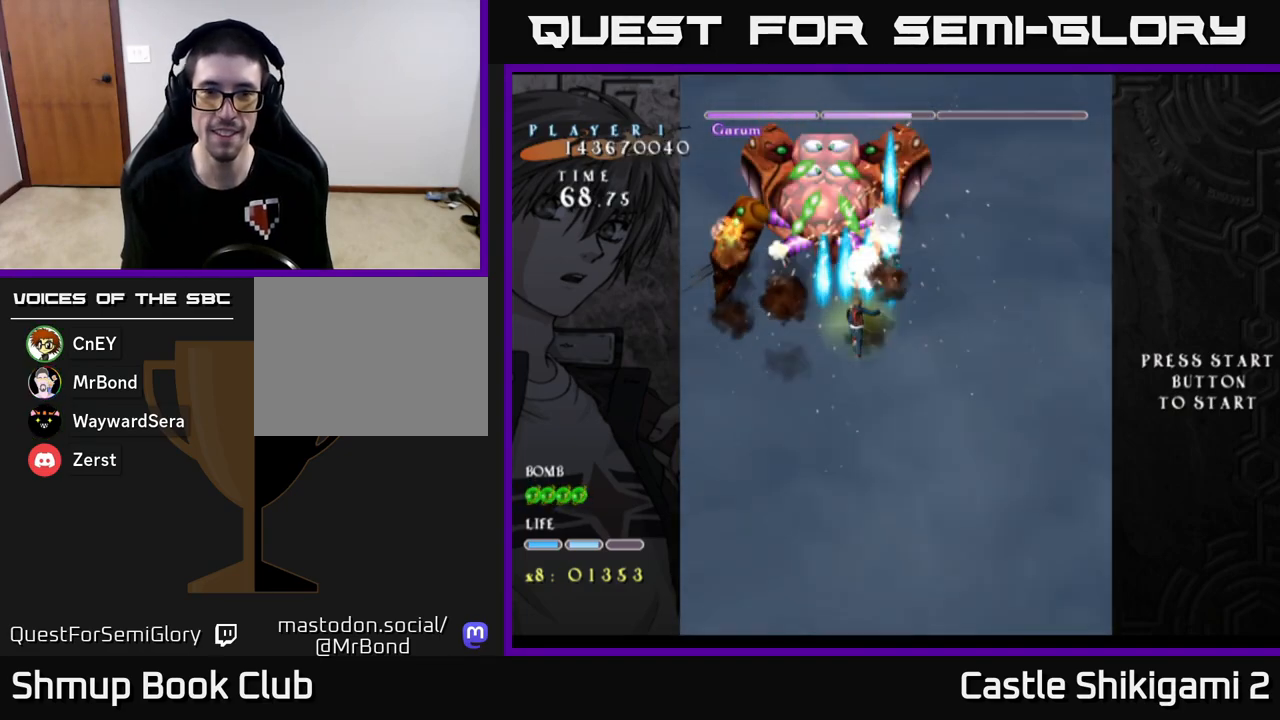
{"buttons": ["B"], "left_stick": "center", "events": []}
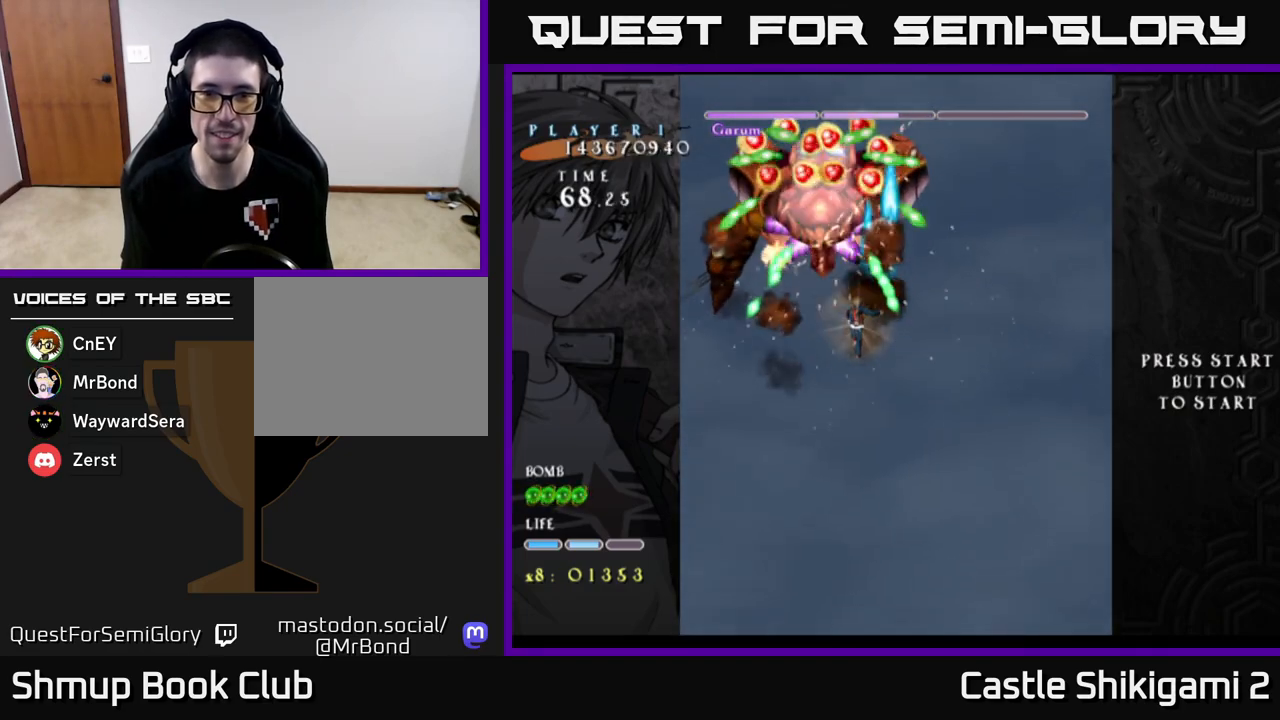
{"buttons": ["X"], "left_stick": "down-right", "events": [[117, "X", "down"], [150, "B", "up"], [167, "left_stick", "down-right"], [300, "left_stick", "center"], [467, "left_stick", "down-right"]]}
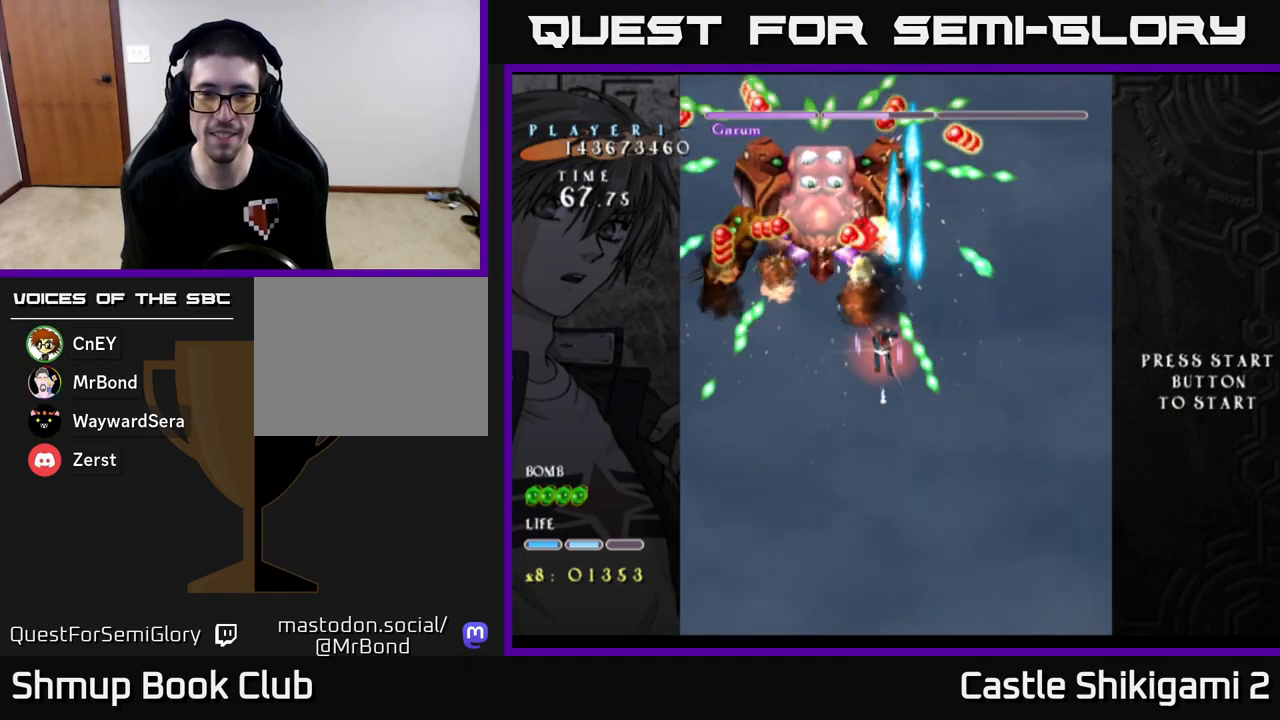
{"buttons": ["X"], "left_stick": "down", "events": [[183, "left_stick", "center"], [317, "left_stick", "down"]]}
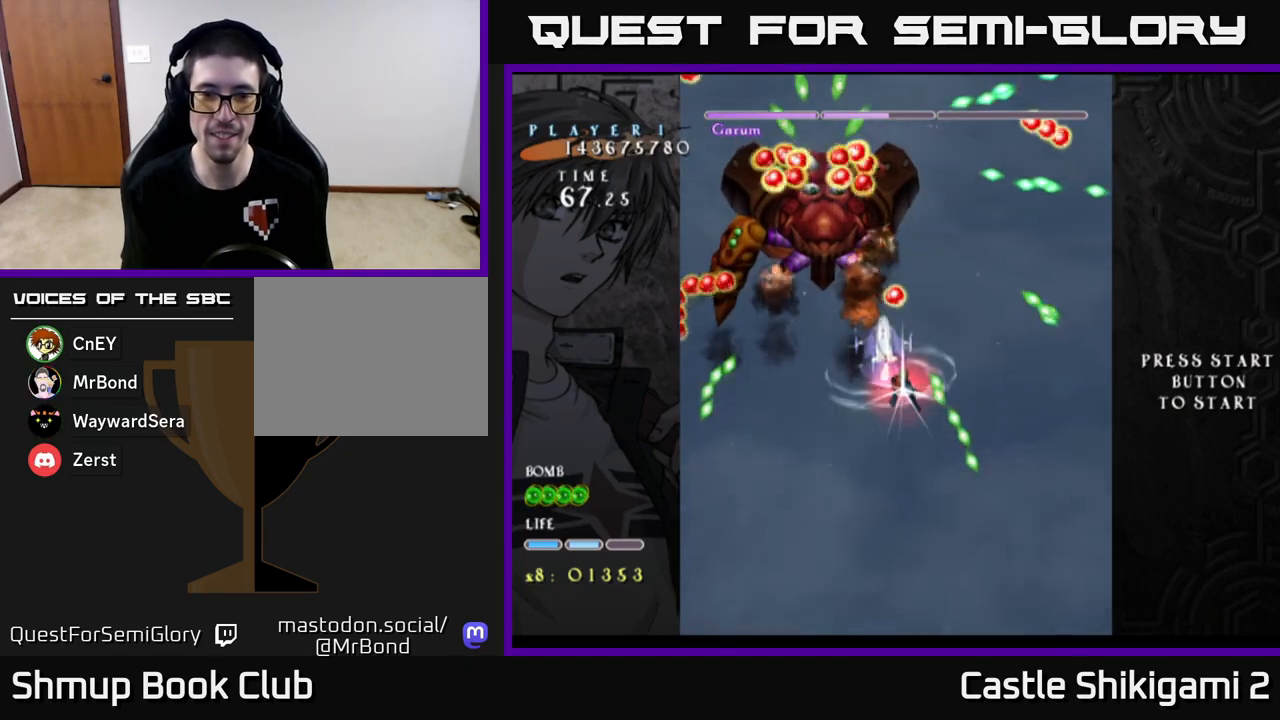
{"buttons": ["X"], "left_stick": "down", "events": []}
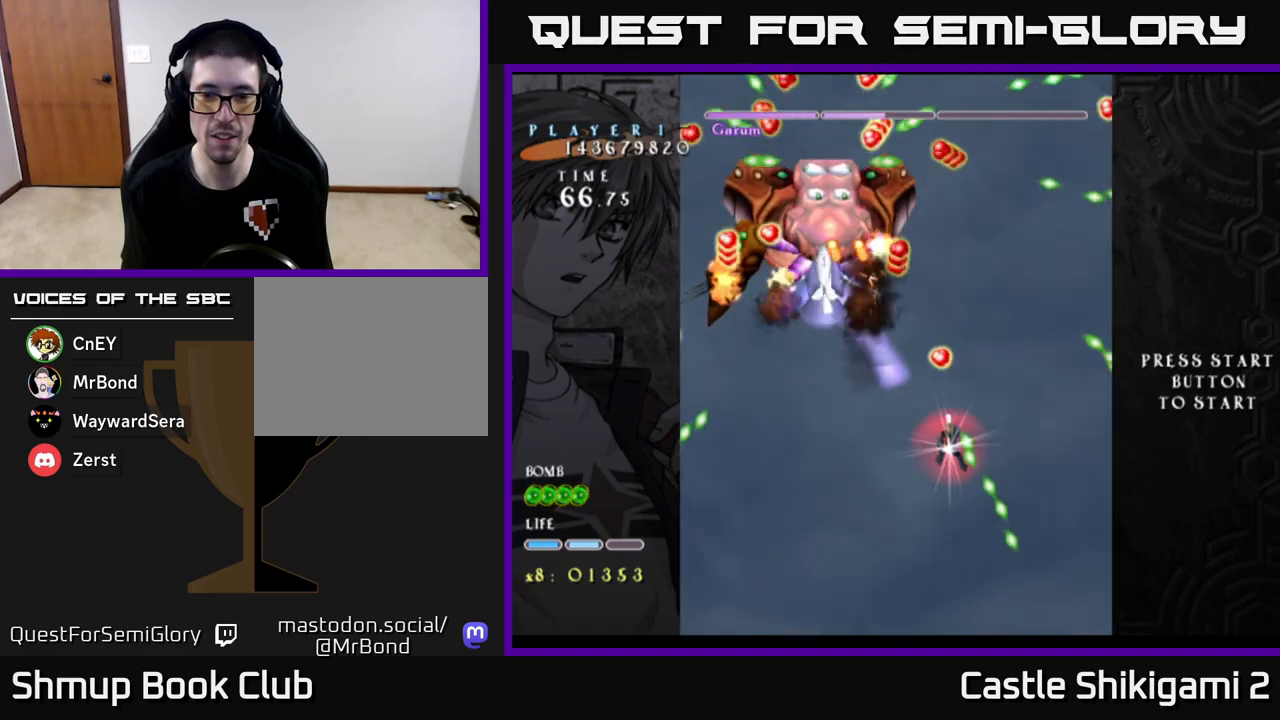
{"buttons": ["X"], "left_stick": "down", "events": []}
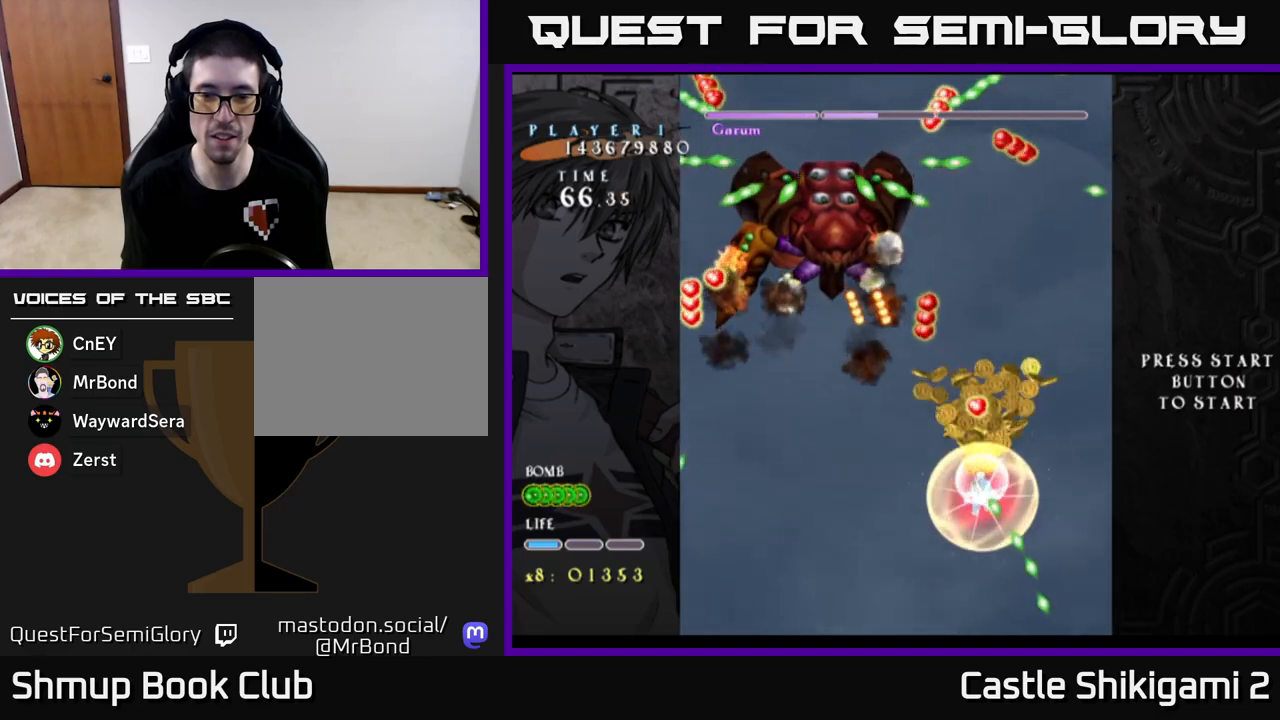
{"buttons": ["X"], "left_stick": "down", "events": []}
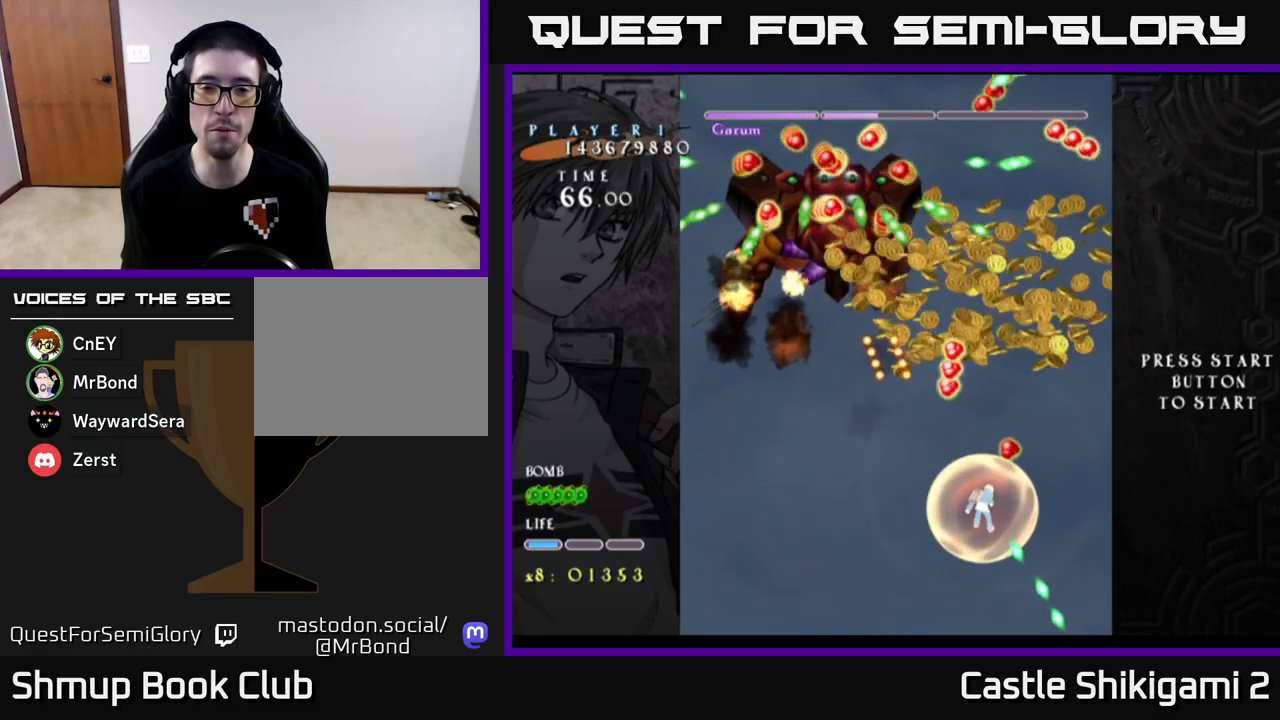
{"buttons": ["X"], "left_stick": "up", "events": [[67, "left_stick", "right"], [133, "left_stick", "up"]]}
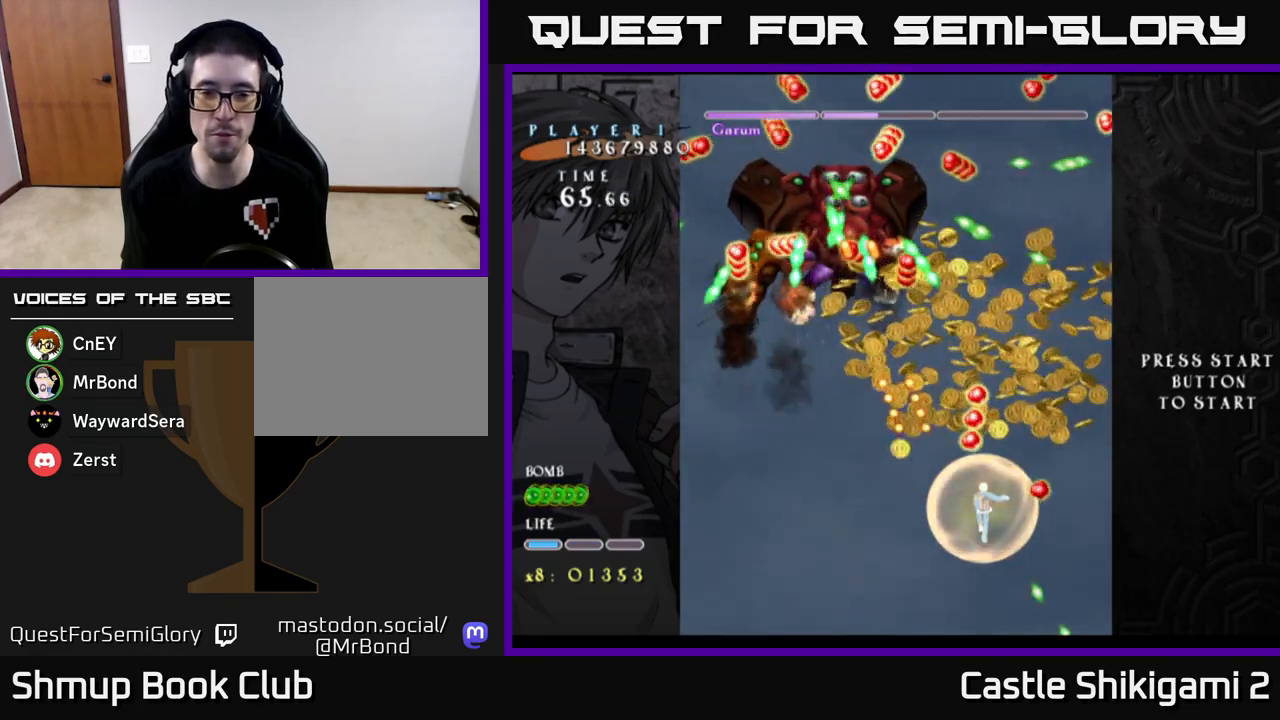
{"buttons": ["X"], "left_stick": "up-left", "events": [[17, "left_stick", "center"], [367, "left_stick", "up-left"]]}
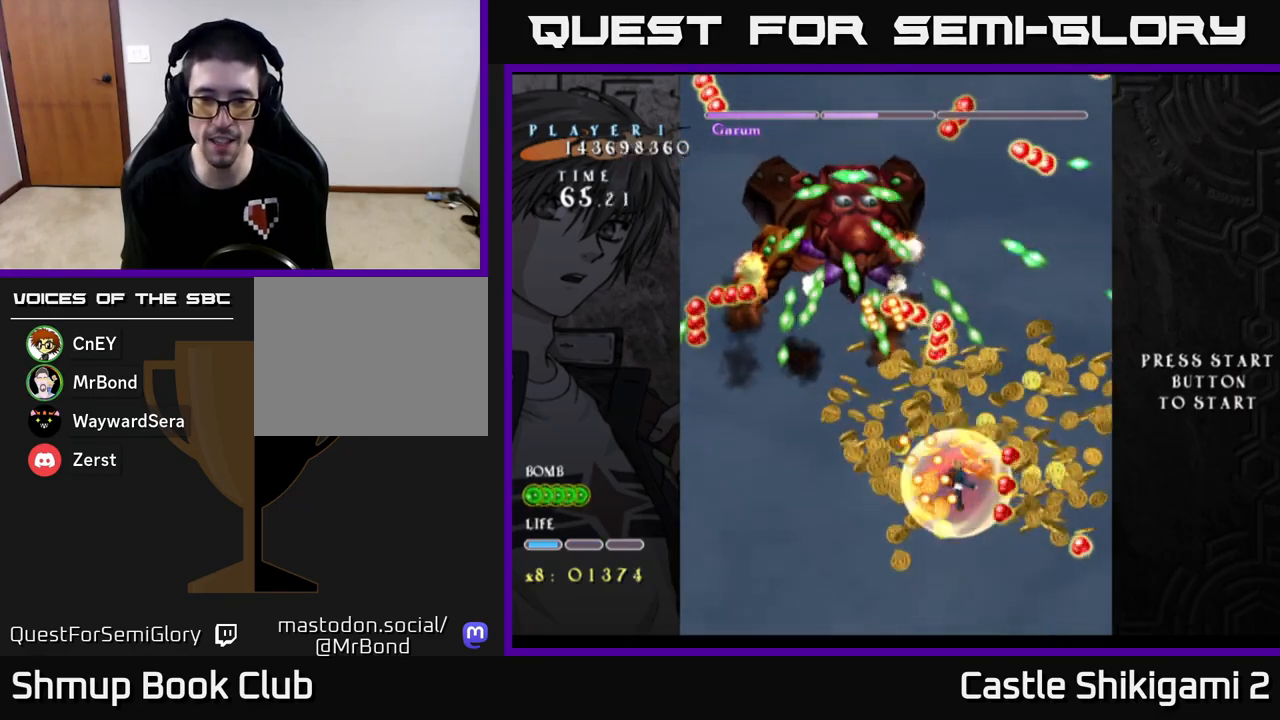
{"buttons": ["X"], "left_stick": "down", "events": [[167, "left_stick", "down-right"], [250, "left_stick", "down"], [367, "left_stick", "down-right"], [500, "left_stick", "down"]]}
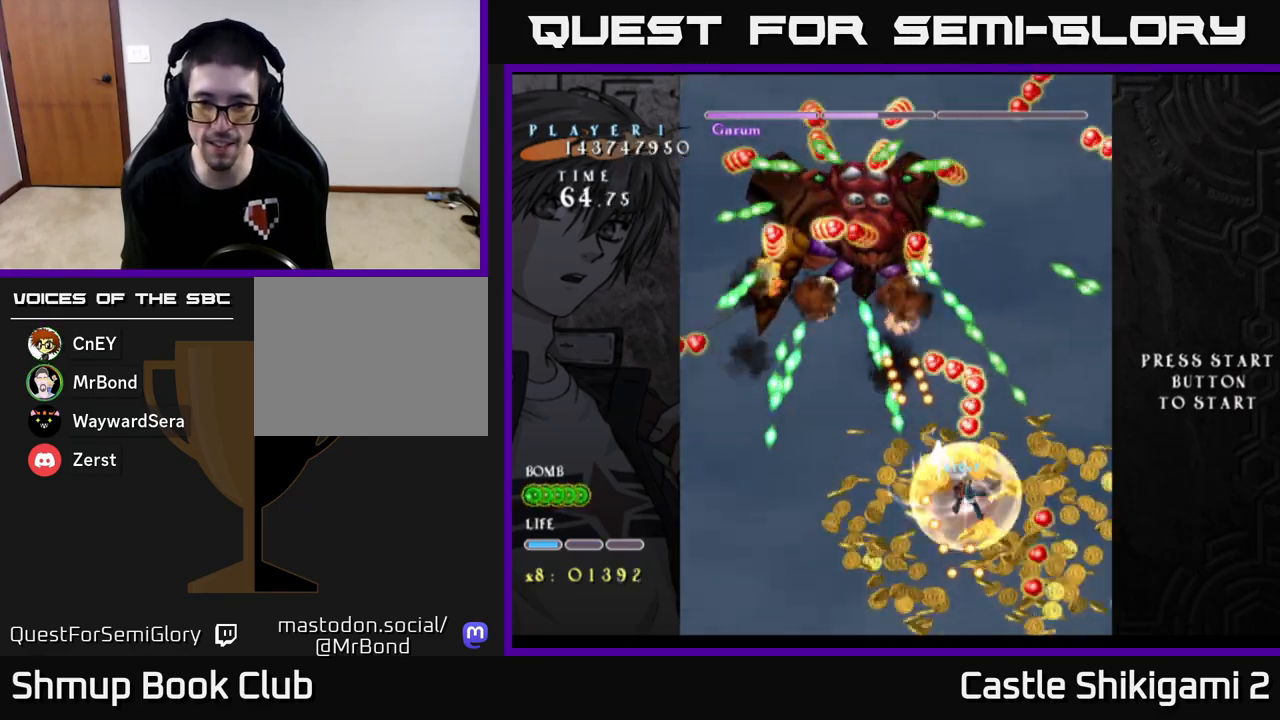
{"buttons": ["X"], "left_stick": "center", "events": [[200, "left_stick", "down-left"], [300, "left_stick", "center"]]}
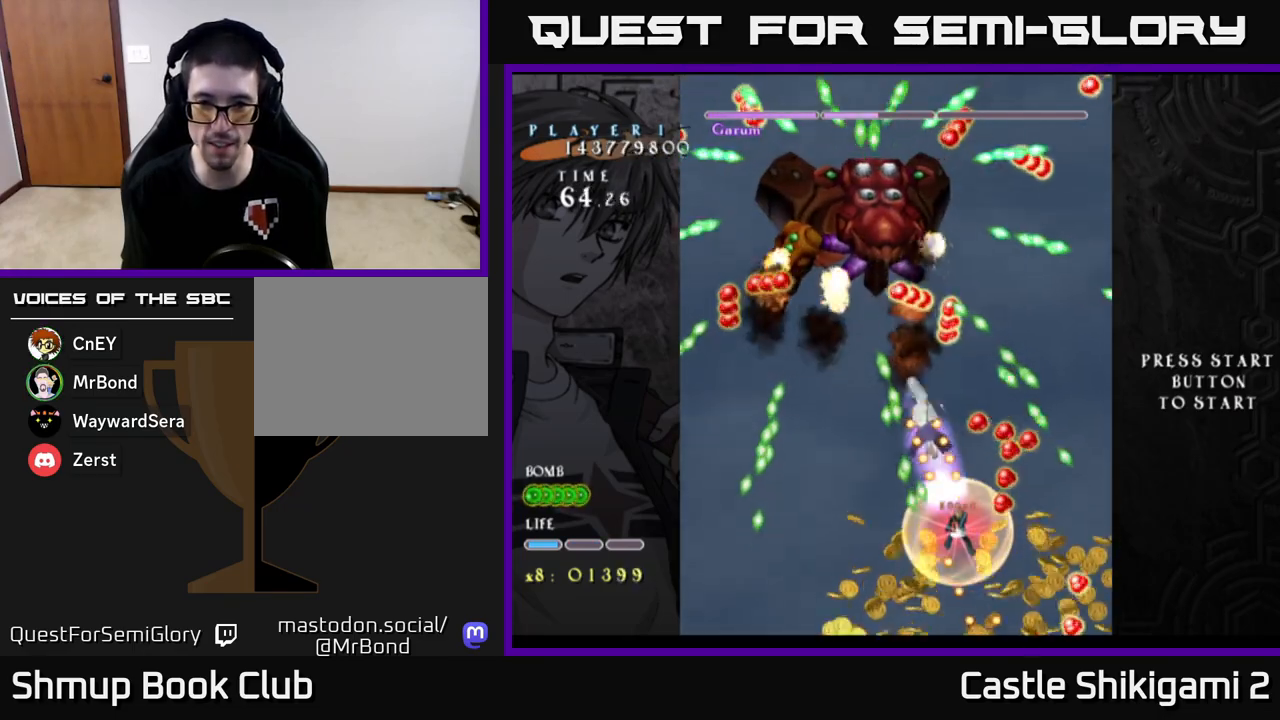
{"buttons": ["X"], "left_stick": "center", "events": [[350, "left_stick", "right"], [450, "left_stick", "center"]]}
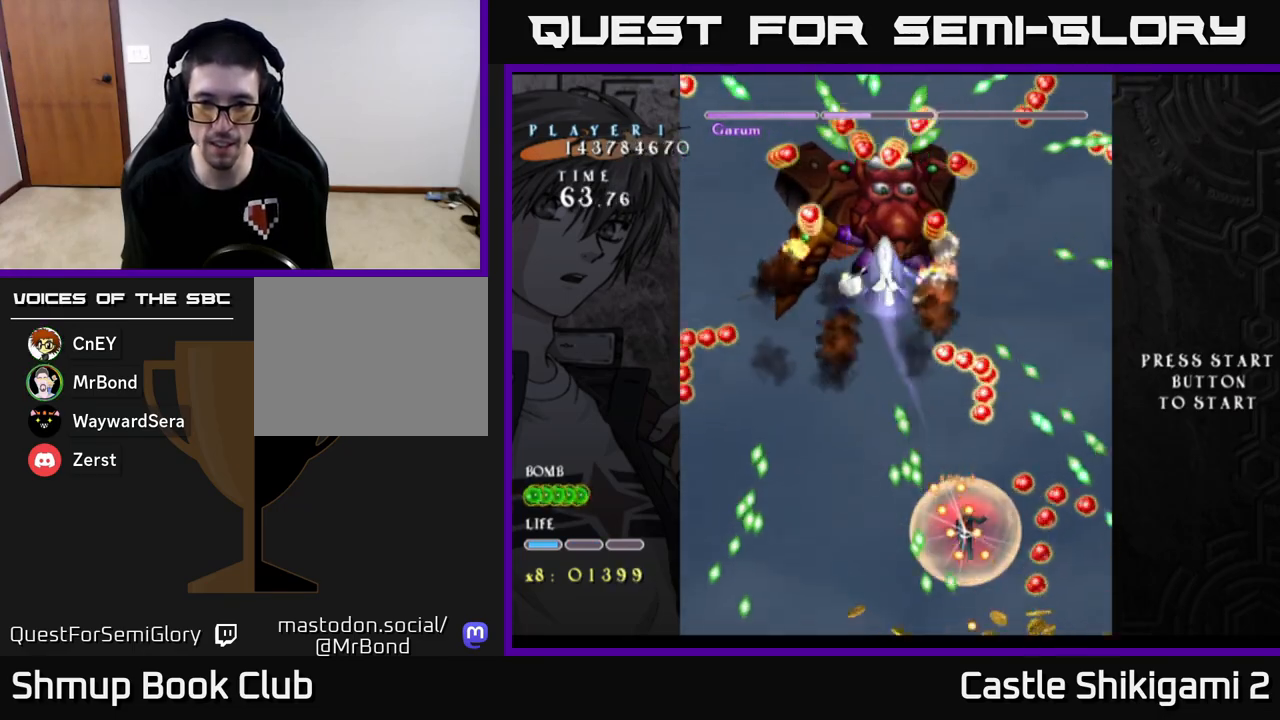
{"buttons": ["X"], "left_stick": "center", "events": []}
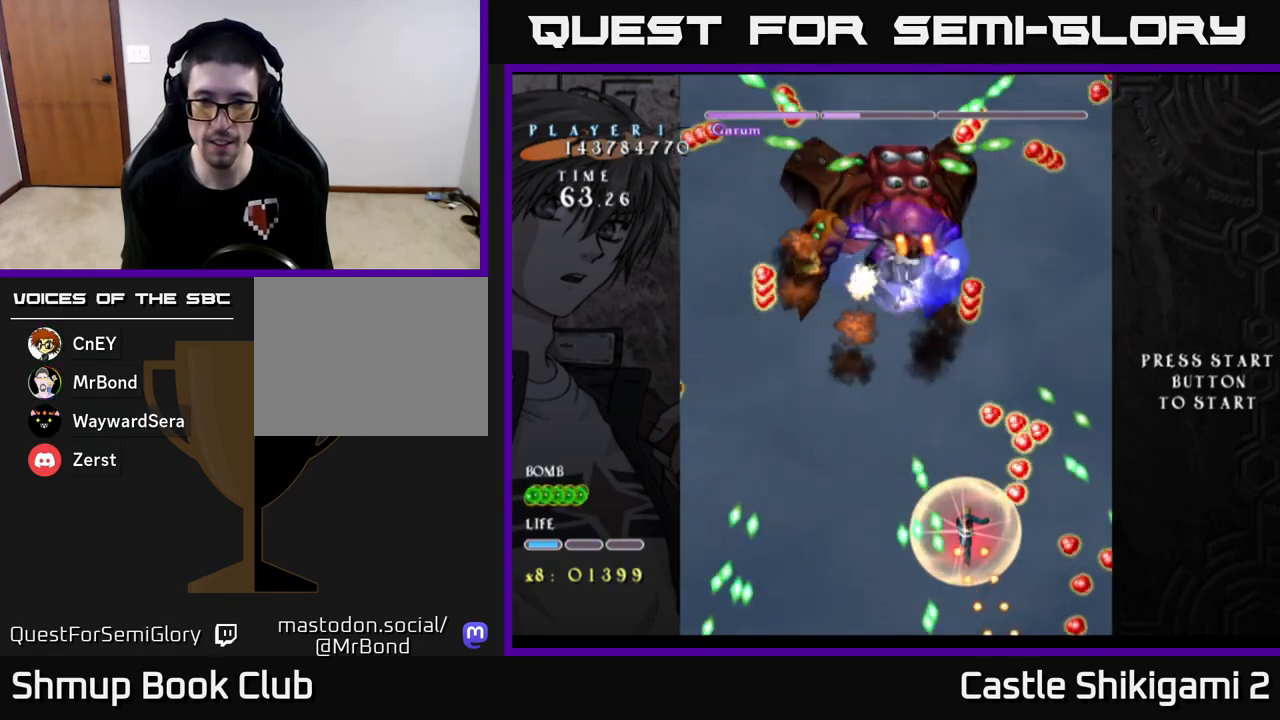
{"buttons": ["X"], "left_stick": "center", "events": [[350, "left_stick", "left"], [417, "left_stick", "center"]]}
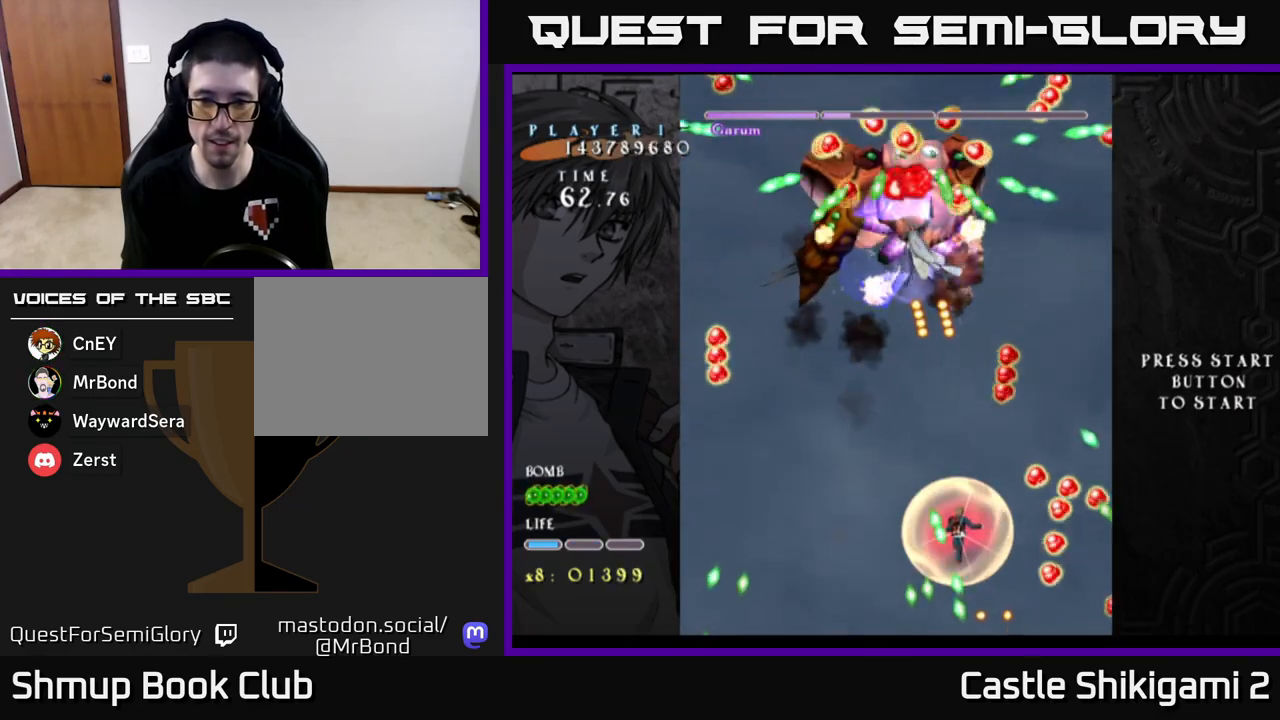
{"buttons": ["X"], "left_stick": "down-right", "events": [[250, "left_stick", "down"], [400, "left_stick", "down-right"]]}
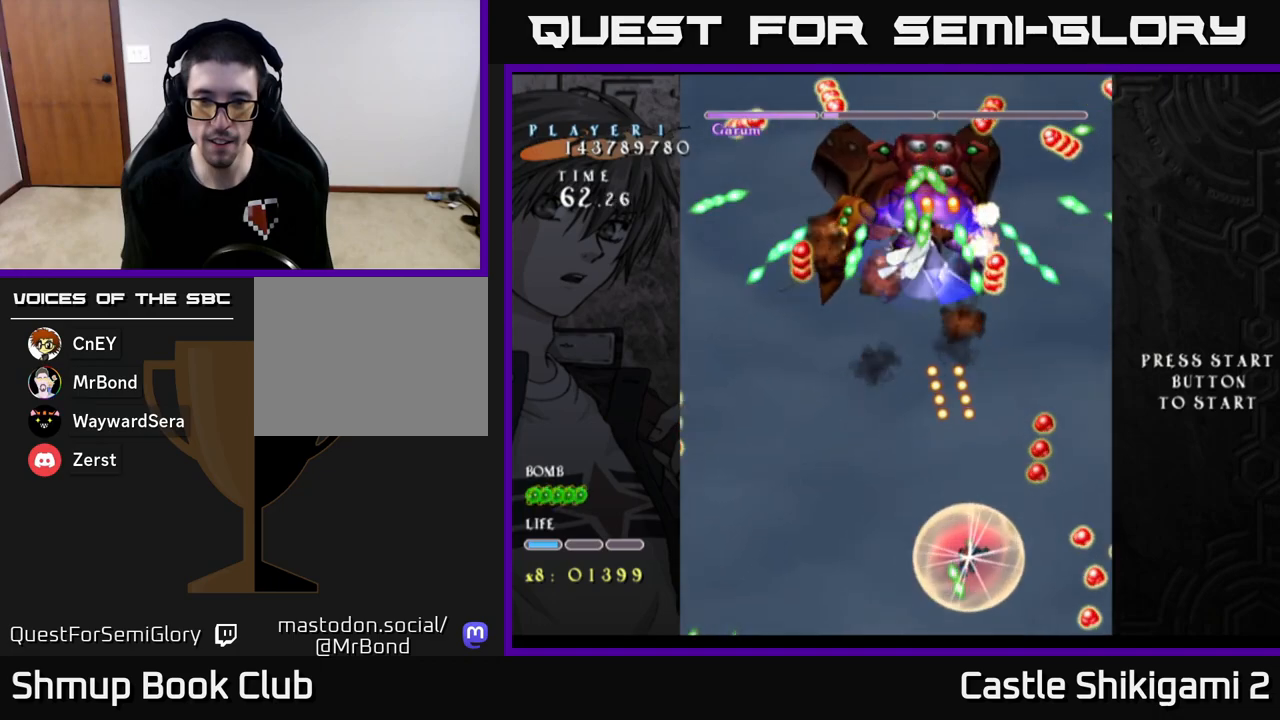
{"buttons": ["X"], "left_stick": "center", "events": [[17, "left_stick", "down"], [150, "left_stick", "center"], [350, "left_stick", "up-right"], [467, "left_stick", "center"]]}
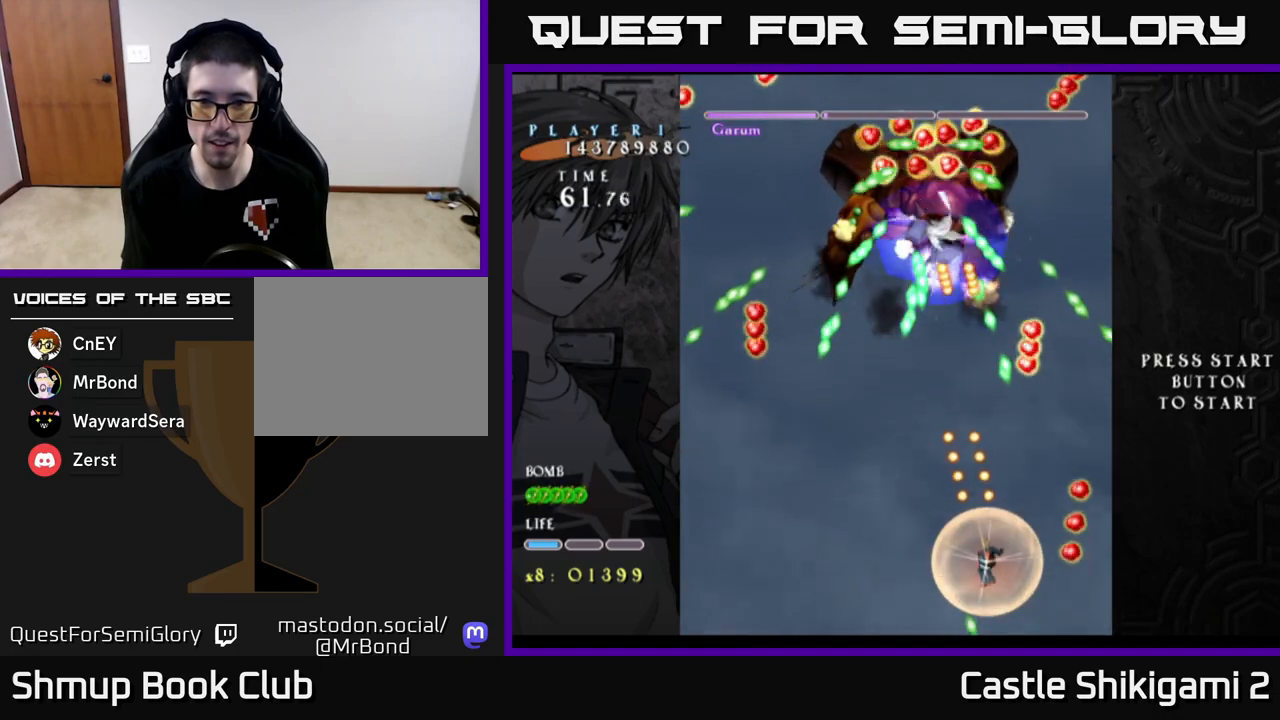
{"buttons": ["X"], "left_stick": "center", "events": [[217, "left_stick", "up-right"], [283, "left_stick", "center"]]}
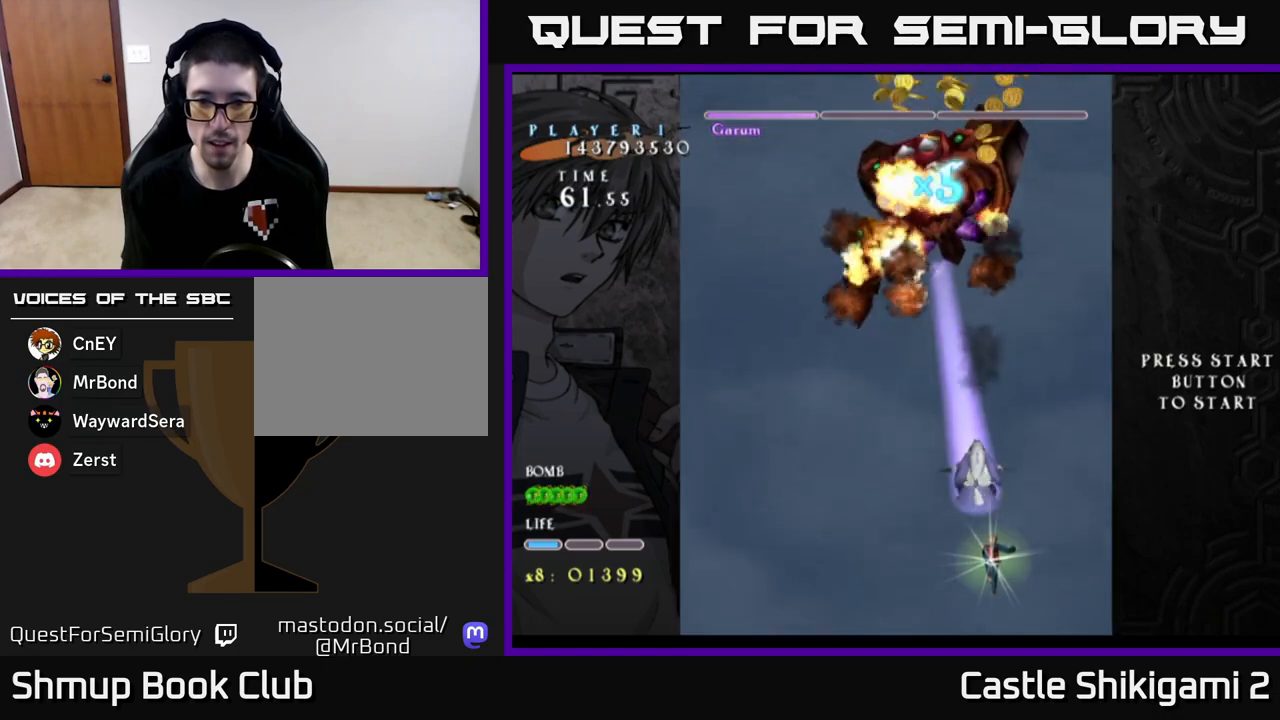
{"buttons": ["X"], "left_stick": "up", "events": [[300, "left_stick", "up-left"], [400, "left_stick", "up"]]}
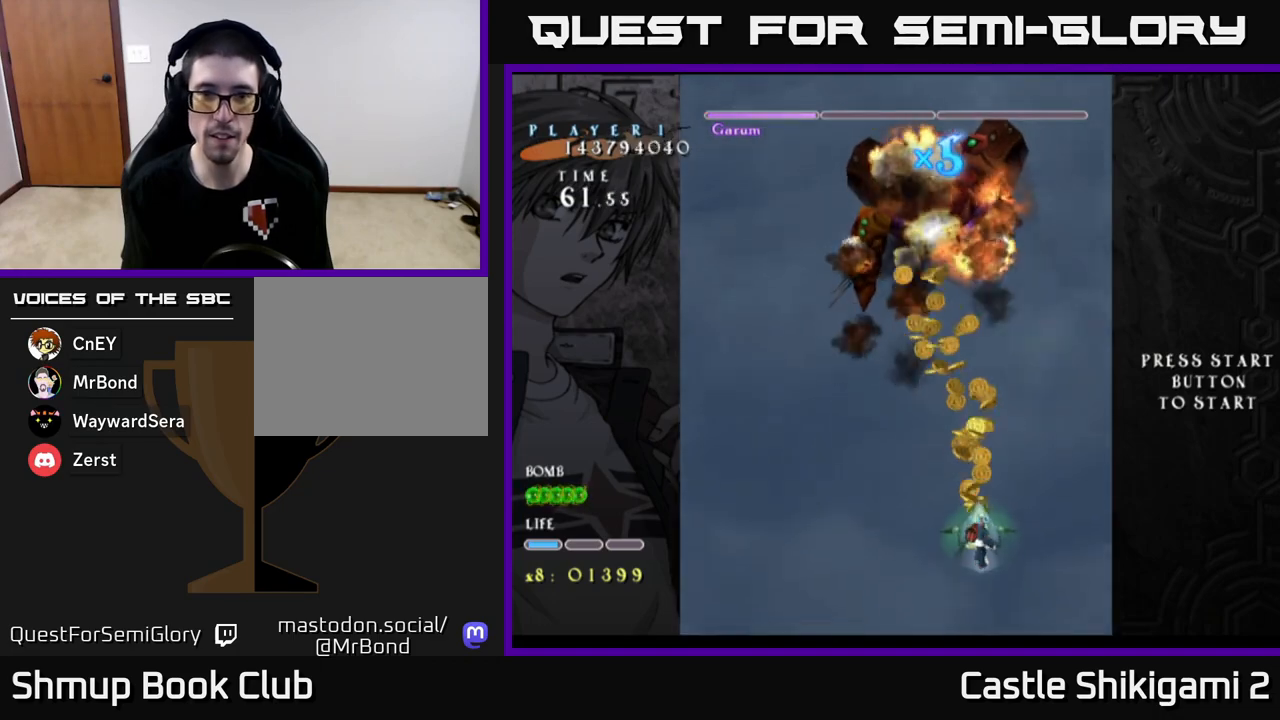
{"buttons": ["X"], "left_stick": "up", "events": [[317, "left_stick", "up-left"], [500, "left_stick", "up"]]}
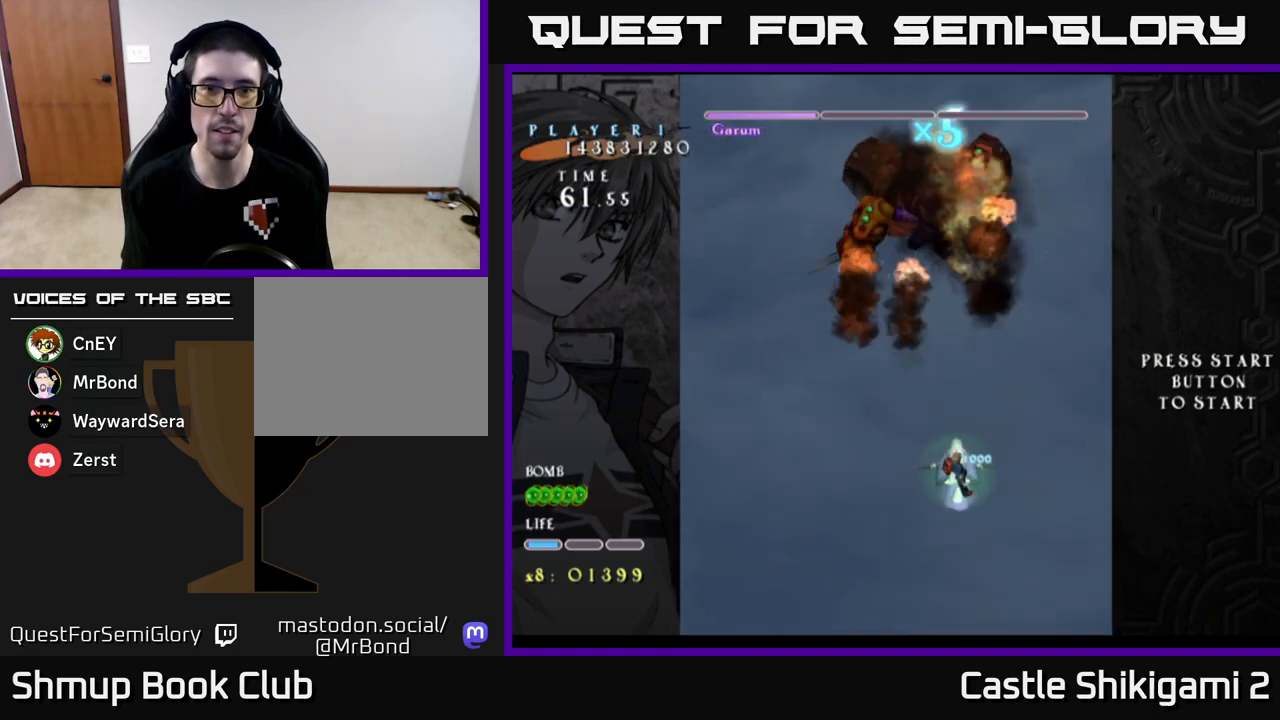
{"buttons": ["X"], "left_stick": "up", "events": []}
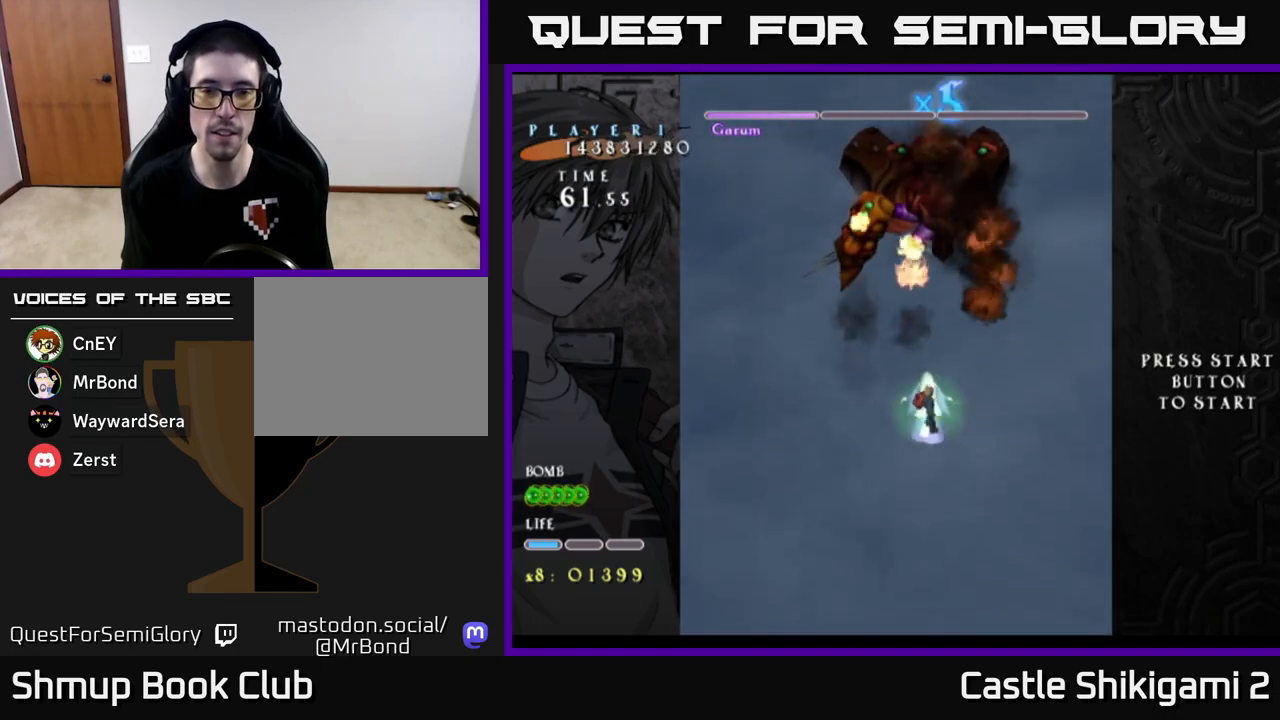
{"buttons": ["B"], "left_stick": "up-left", "events": [[200, "left_stick", "up-left"], [300, "B", "down"], [333, "X", "up"]]}
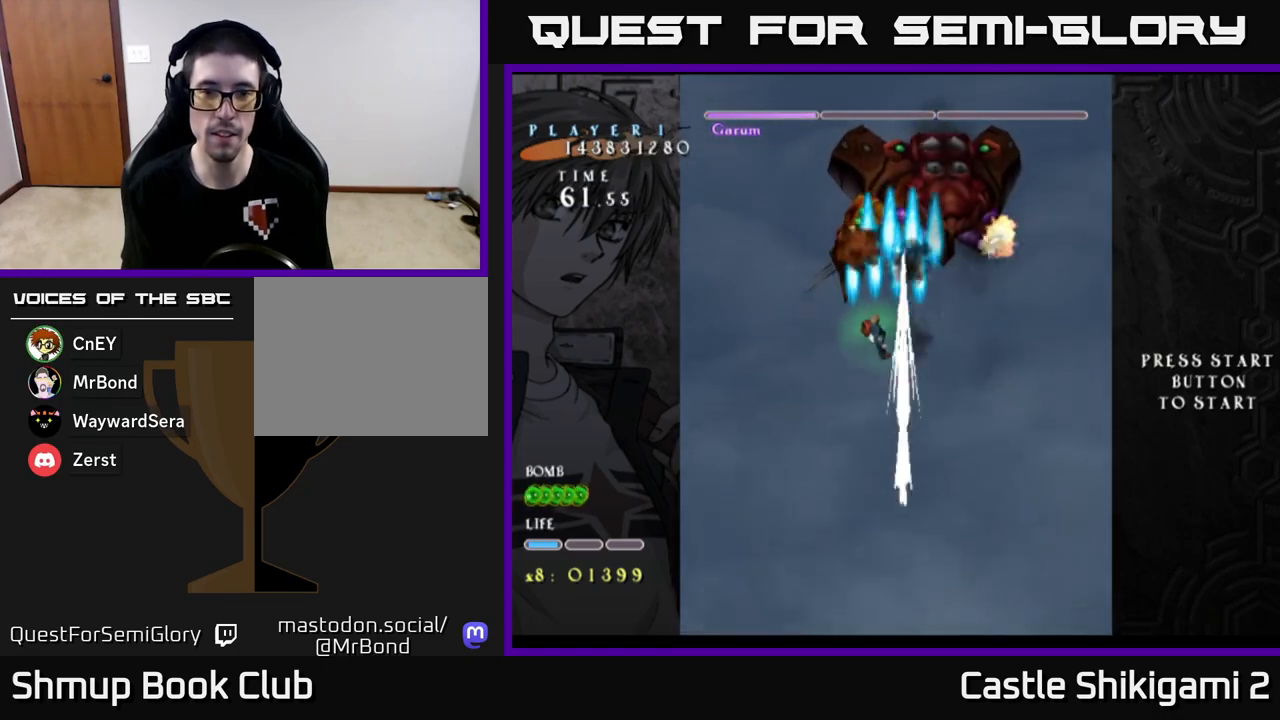
{"buttons": ["B"], "left_stick": "center", "events": [[33, "left_stick", "center"]]}
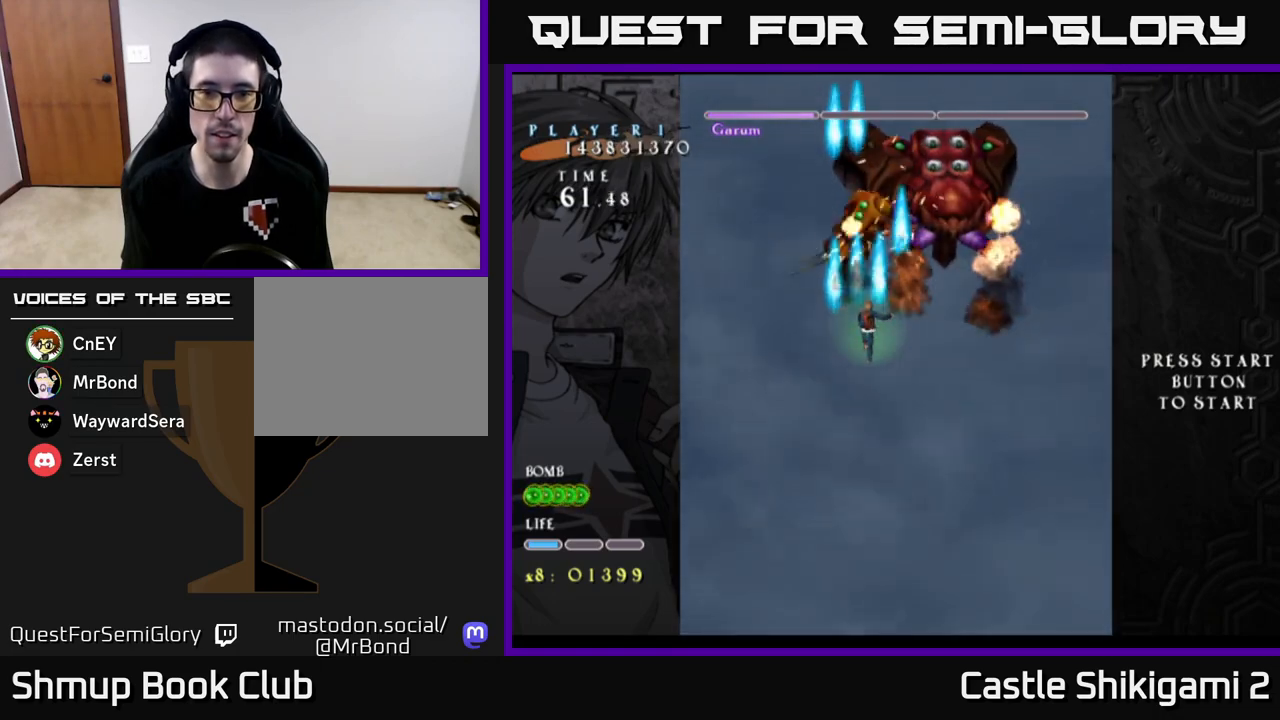
{"buttons": ["B"], "left_stick": "center", "events": []}
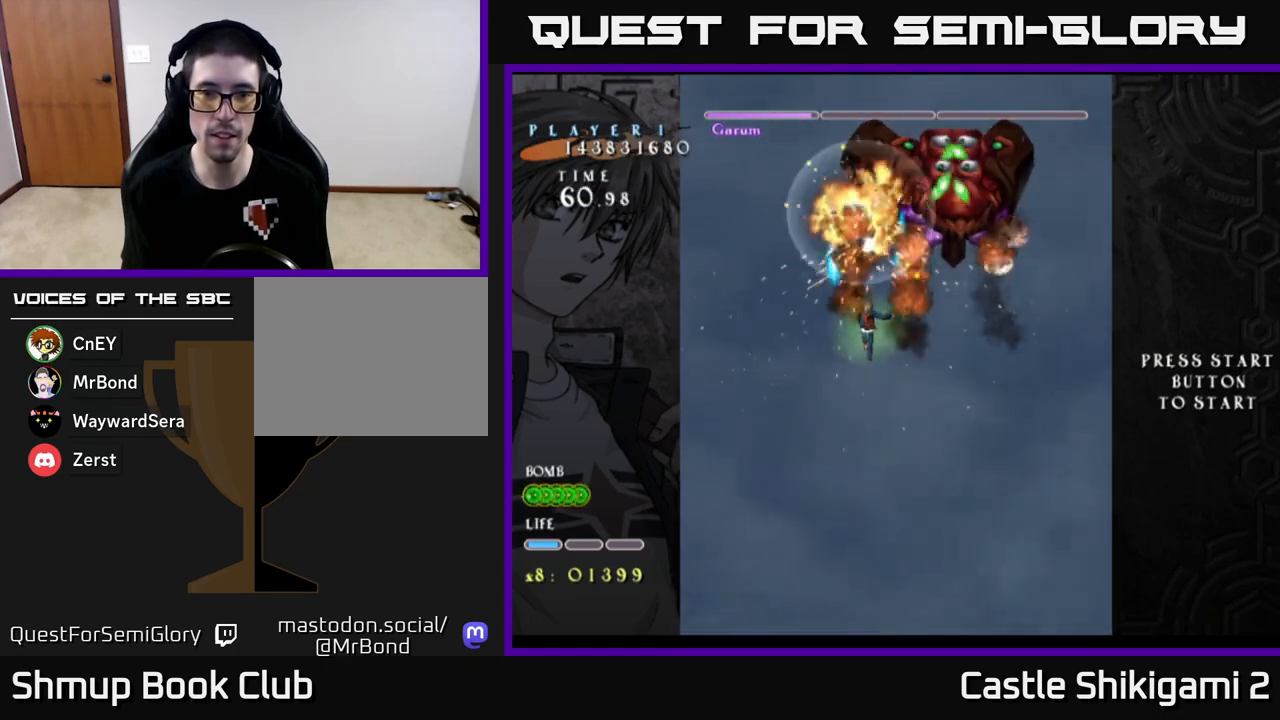
{"buttons": ["X"], "left_stick": "center", "events": [[183, "left_stick", "right"], [300, "X", "down"], [333, "B", "up"], [400, "left_stick", "center"]]}
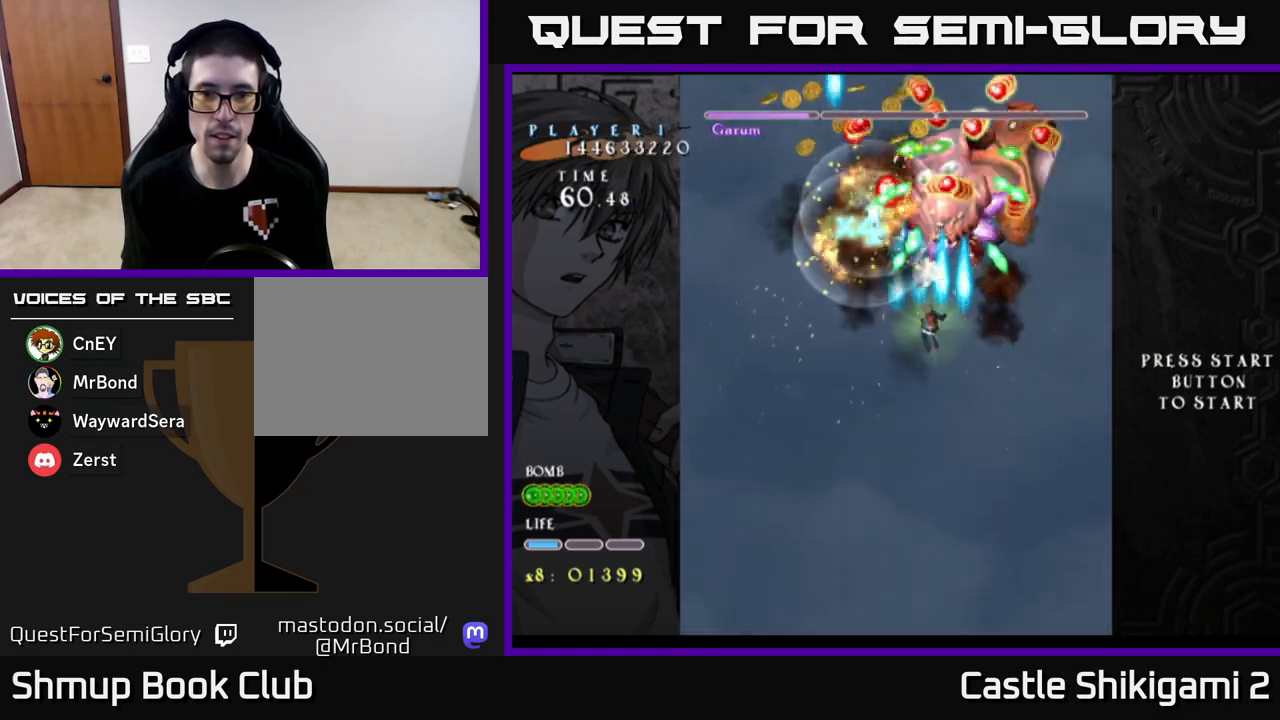
{"buttons": ["X"], "left_stick": "center", "events": [[67, "left_stick", "left"], [183, "left_stick", "center"]]}
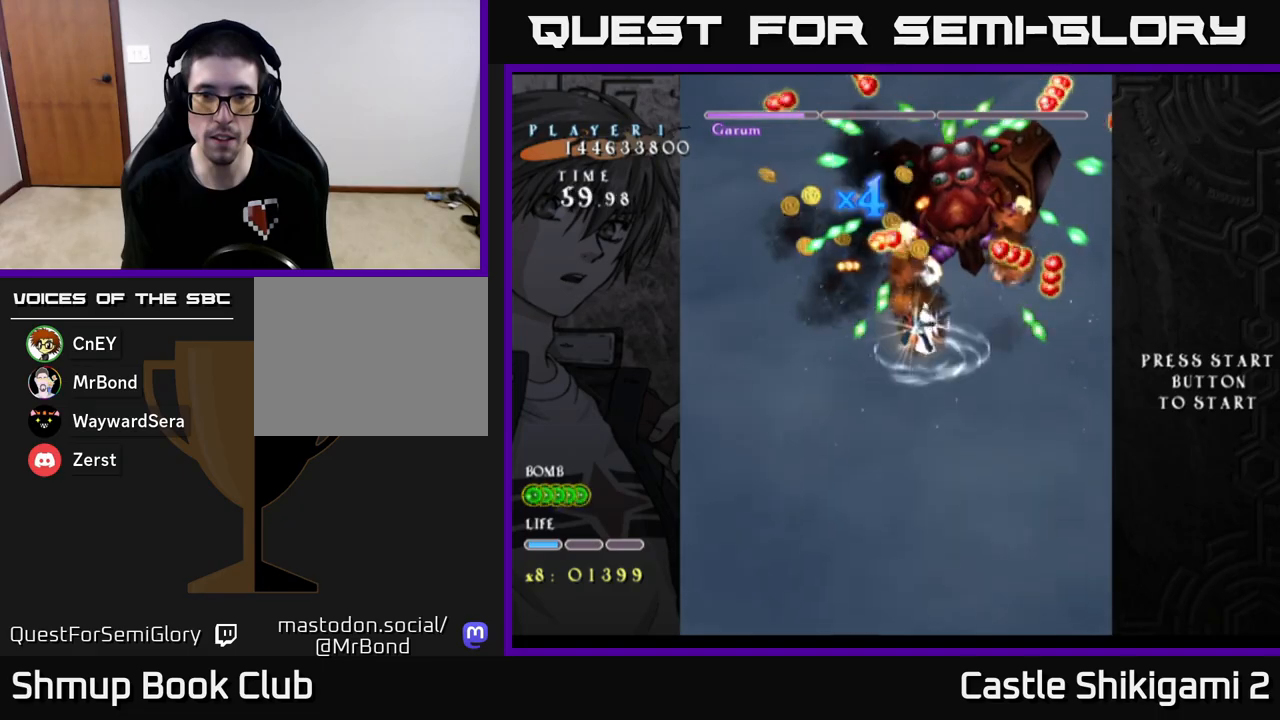
{"buttons": ["X"], "left_stick": "left", "events": [[83, "left_stick", "left"], [250, "left_stick", "center"], [417, "left_stick", "left"]]}